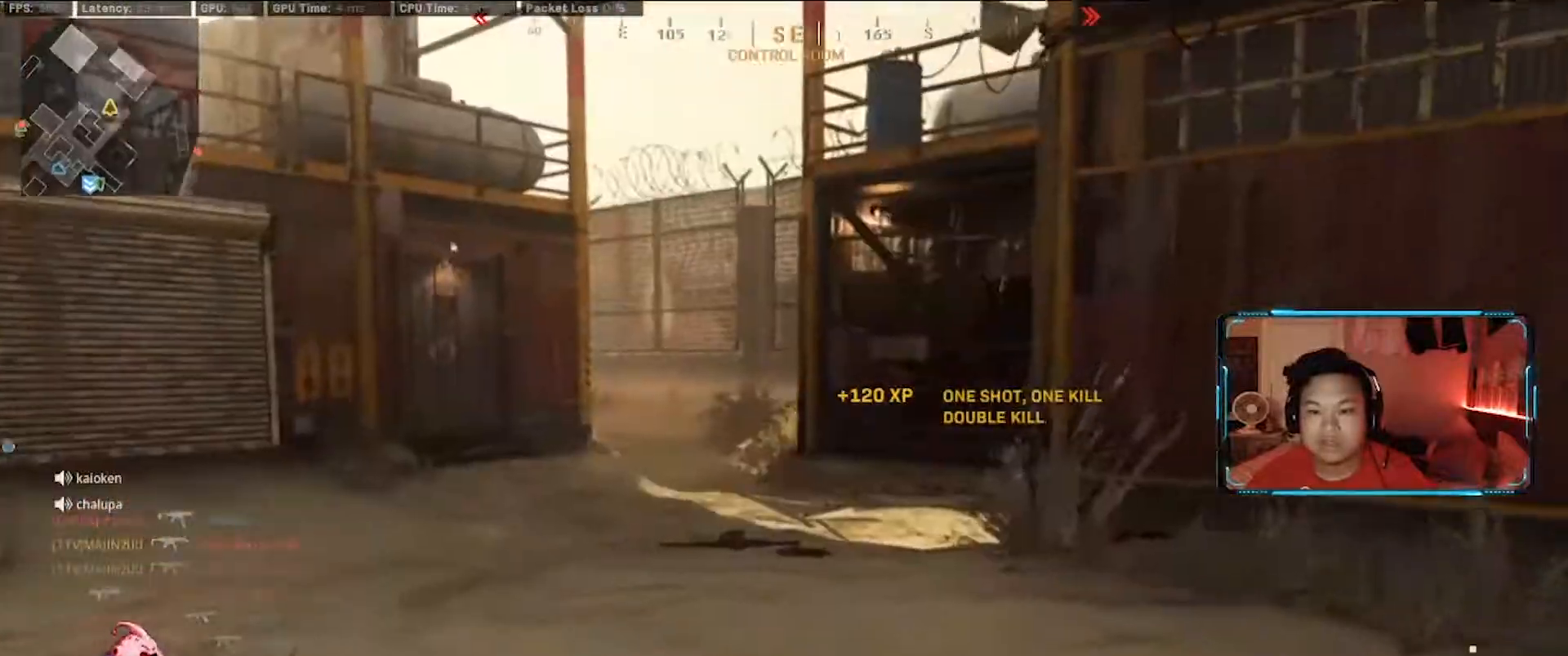
Gameplay with keyboard and mouse; each line is a JSON object with the keys and mouse buttons held at the frame after it. "events" lists presses ("down") and releases ("up") of "1", "2", "3", "4", "5", "a", "alt", "c", "ctrl", "d", "e", "f", "g", "q", "r", "s", "shift", "space", "t", "tab", "v", "w", "x", "z", "mouse_left", "mouse_wheel" and "mouse_right" between this image and that frame as [ms after this image, input, new state], when the widget could be followed in between. "mouse_left", "mouse_wheel", "mouse_right" = the "left", "wheel", "right" buttons of the "mouse" list. No other keys are recorded. "wheel" means that the mouse wheel is clicked or scrolled. Not read: caps_lock mouse_move.
{"keys": ["w"], "mouse": [], "events": [[17, "x", "down"], [150, "x", "up"], [250, "shift", "down"], [383, "d", "up"], [433, "shift", "up"]]}
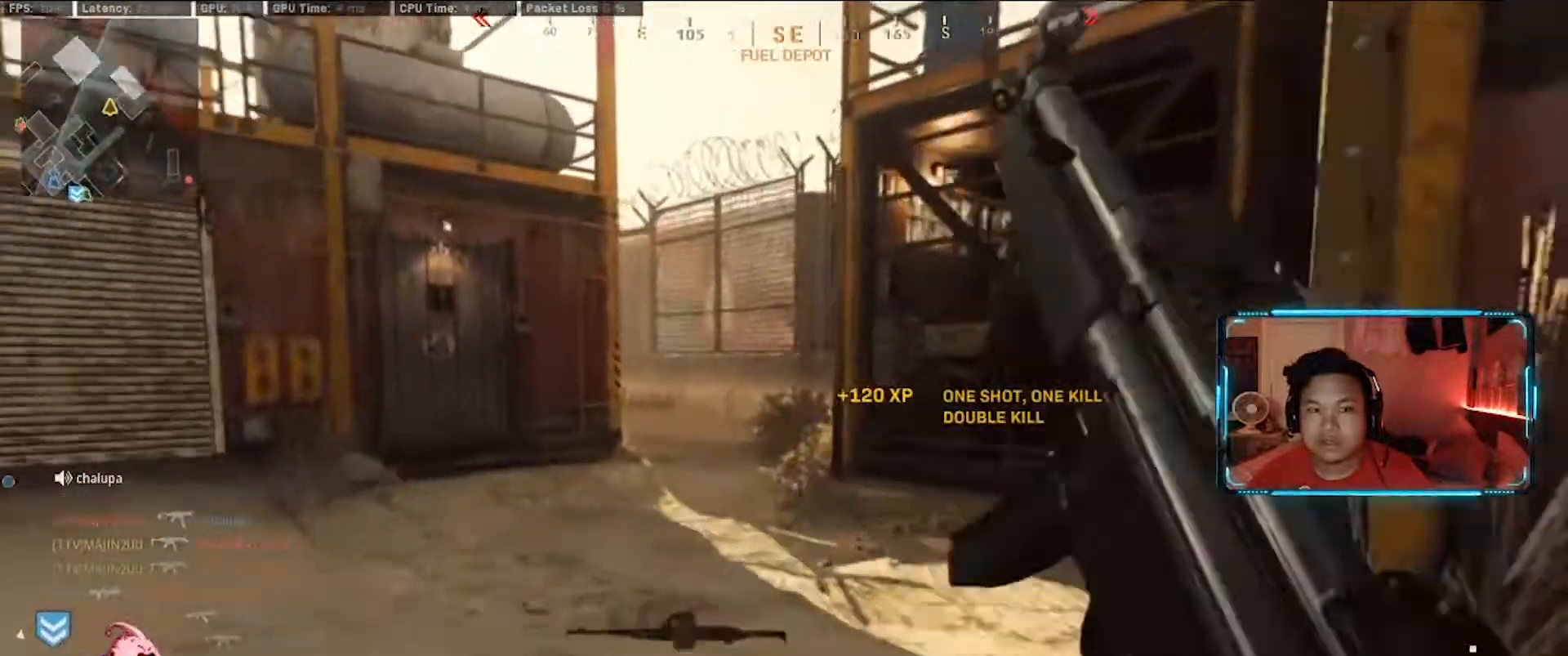
{"keys": ["w"], "mouse": [], "events": [[317, "d", "down"], [500, "d", "up"]]}
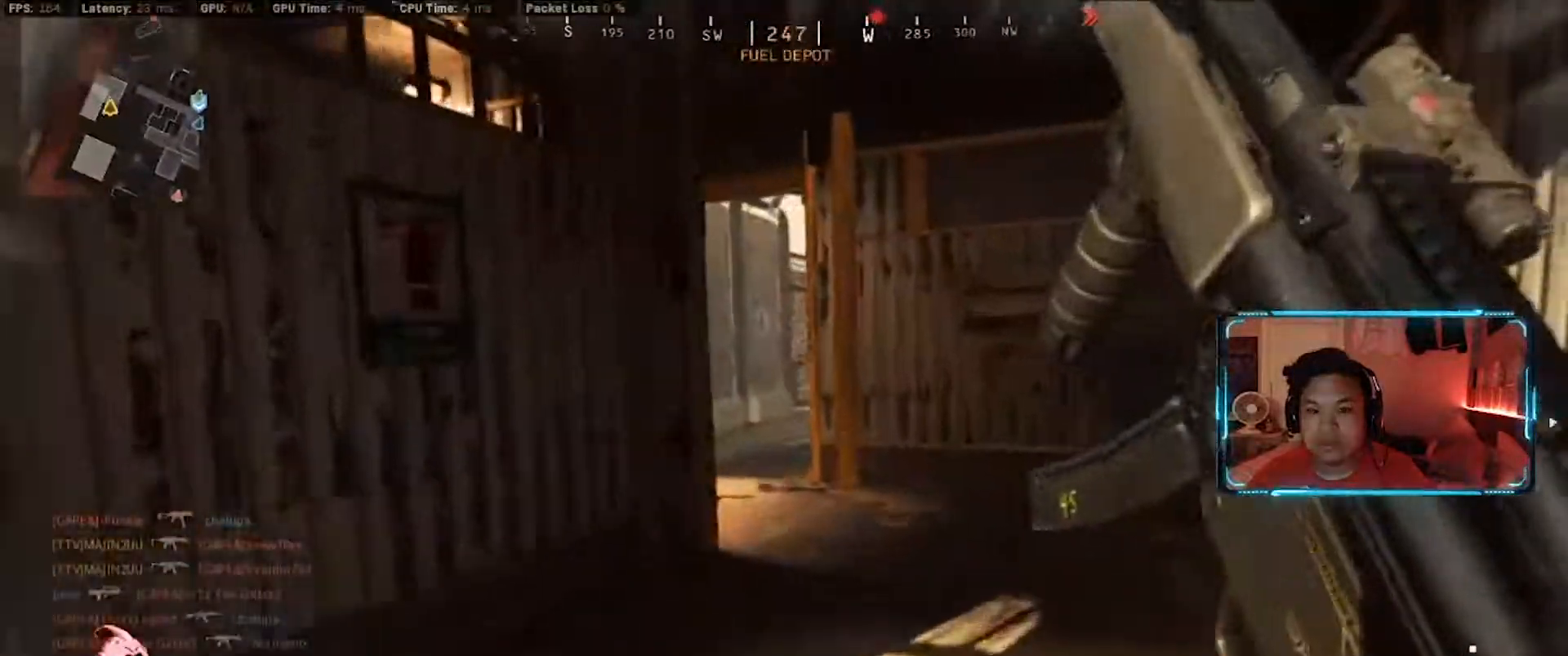
{"keys": ["a", "w"], "mouse": [], "events": [[50, "d", "down"], [183, "d", "up"], [467, "a", "down"]]}
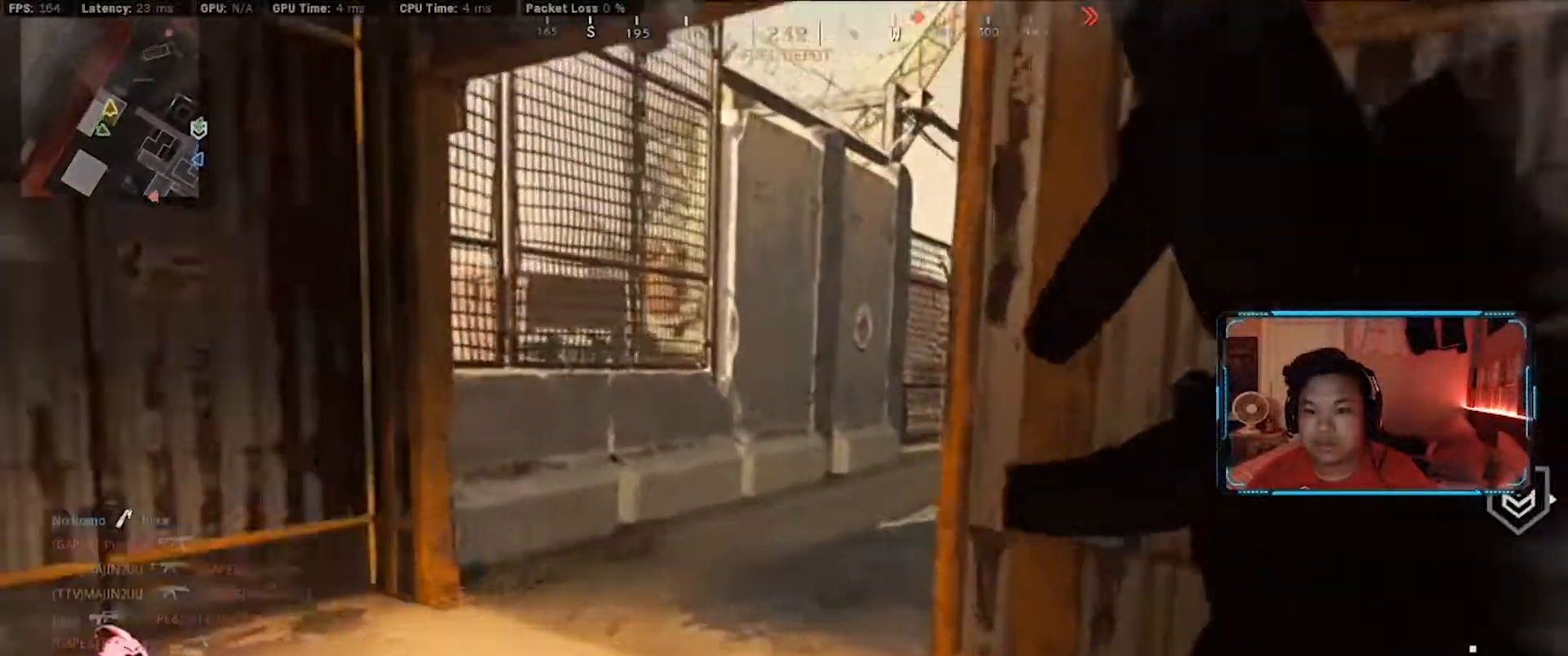
{"keys": ["a", "w"], "mouse": ["left"], "events": [[350, "space", "down"], [400, "mouse_left", "down"], [433, "space", "up"]]}
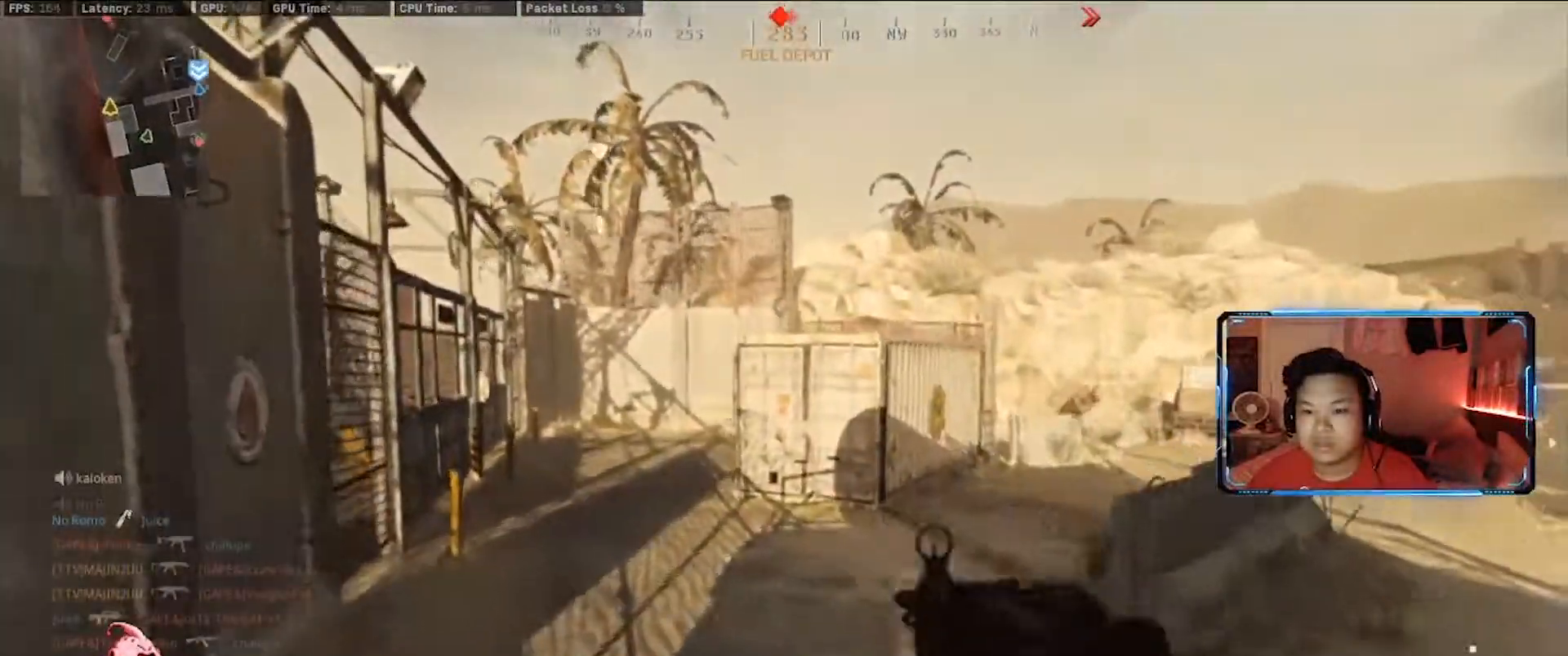
{"keys": ["w"], "mouse": ["left", "right"], "events": [[33, "a", "up"], [83, "mouse_left", "up"], [217, "mouse_left", "down"], [267, "d", "down"], [267, "mouse_right", "down"], [500, "d", "up"]]}
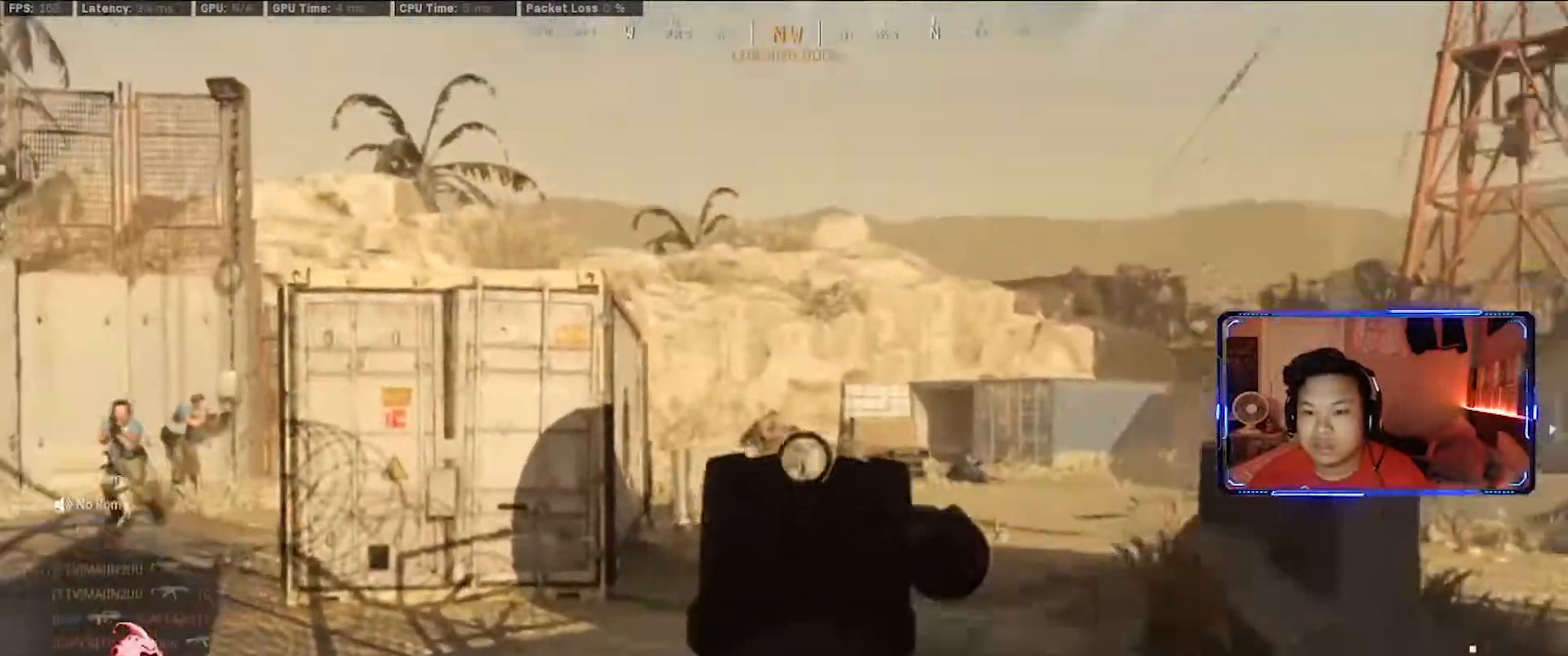
{"keys": ["a", "w"], "mouse": ["right"], "events": [[183, "d", "down"], [283, "d", "up"], [417, "a", "down"], [467, "mouse_left", "up"]]}
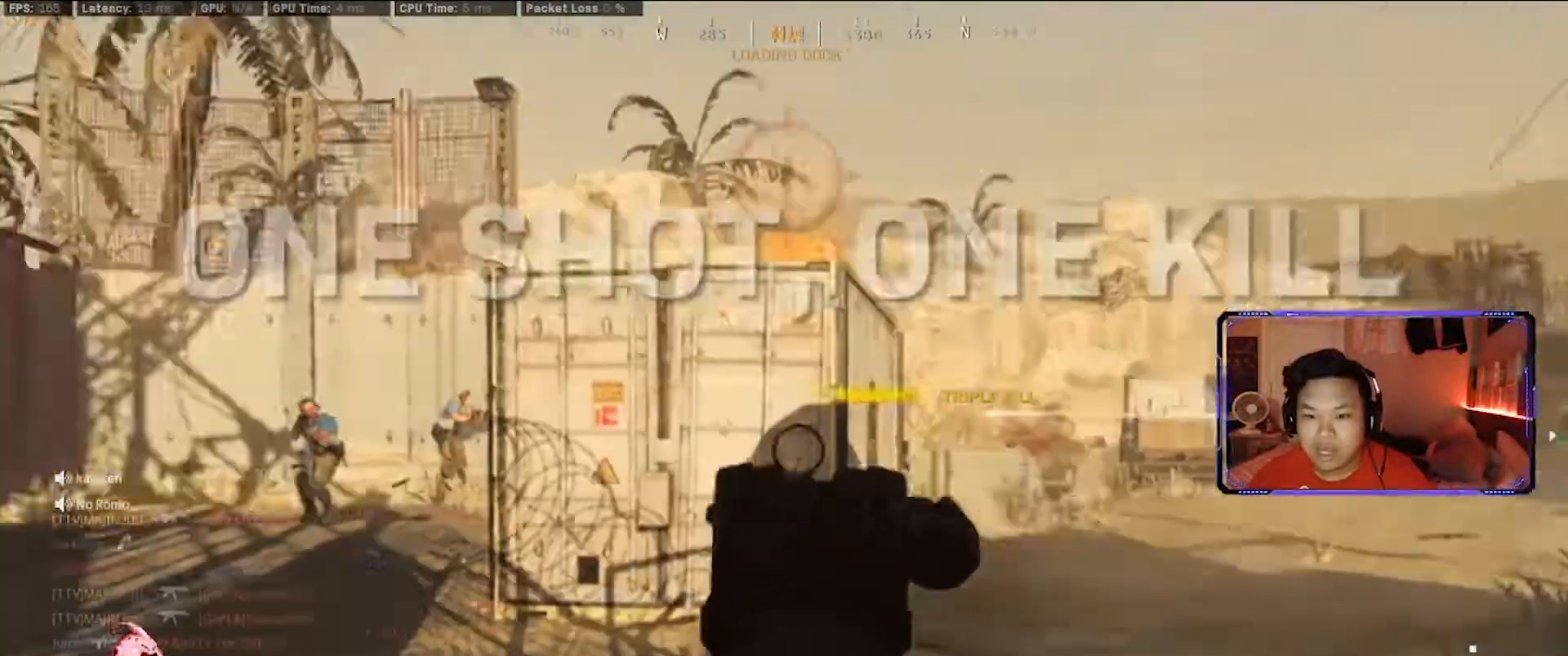
{"keys": ["tab", "w"], "mouse": ["left"], "events": [[17, "mouse_right", "up"], [67, "mouse_left", "down"], [67, "mouse_right", "down"], [383, "a", "up"], [433, "mouse_left", "up"], [433, "mouse_right", "up"], [483, "mouse_left", "down"], [483, "tab", "down"]]}
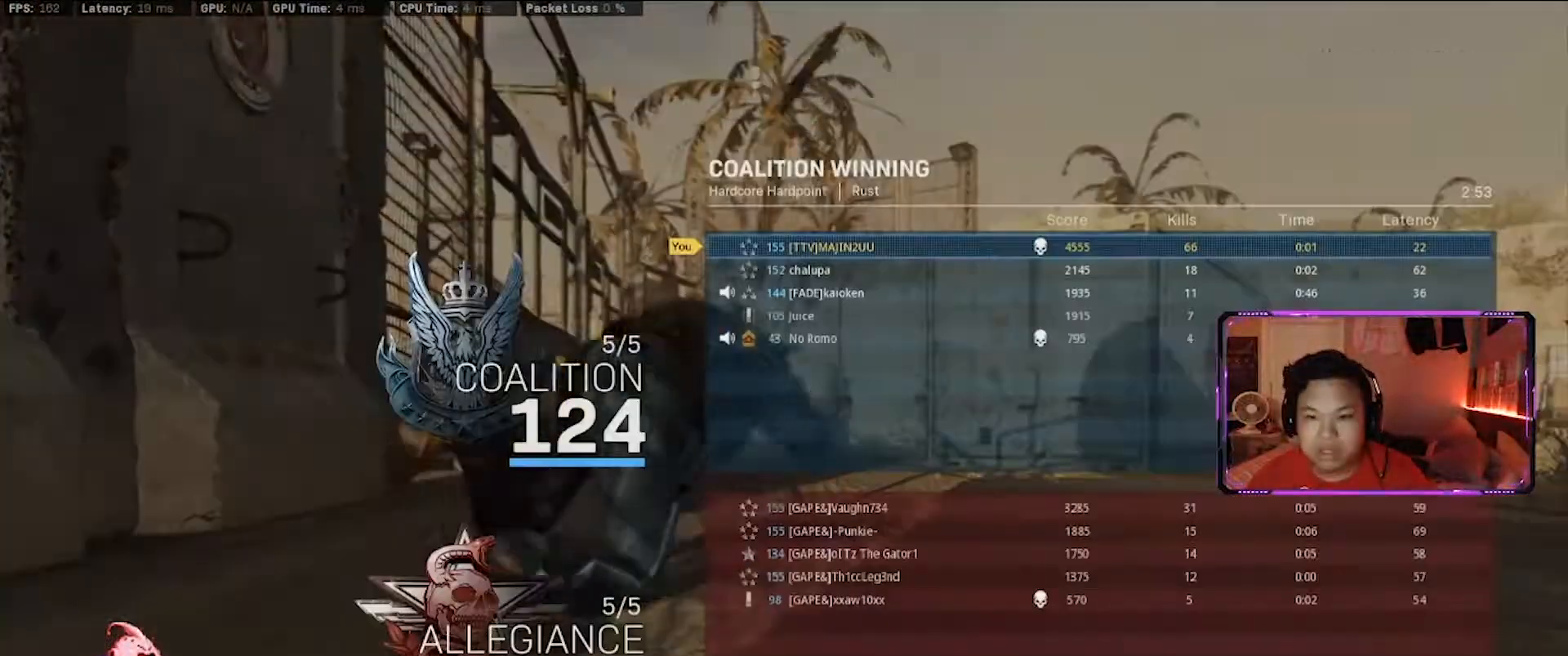
{"keys": ["s", "tab"], "mouse": ["left"], "events": [[33, "w", "up"], [117, "mouse_left", "up"], [167, "s", "down"], [217, "f", "down"], [267, "mouse_left", "down"], [367, "mouse_left", "up"], [400, "f", "up"], [450, "mouse_left", "down"]]}
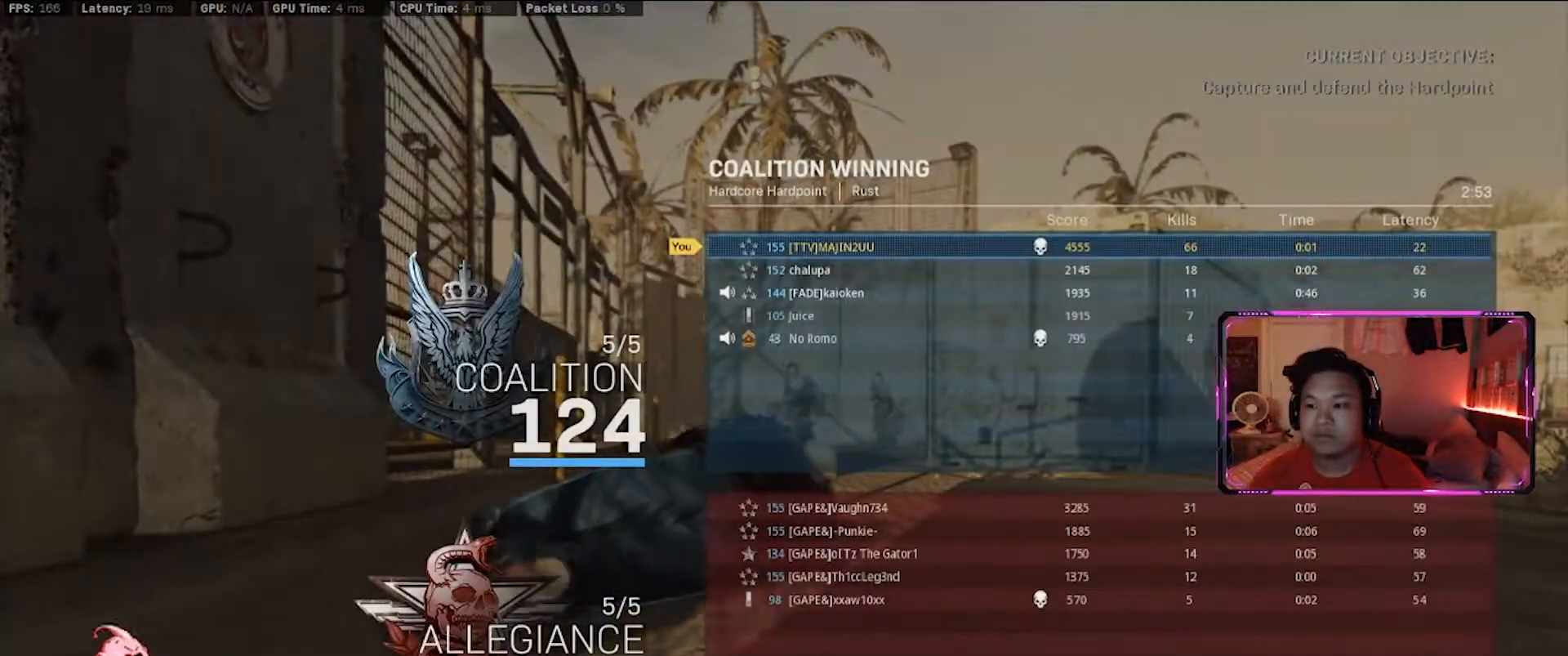
{"keys": ["shift", "w"], "mouse": [], "events": [[50, "f", "down"], [50, "mouse_left", "up"], [100, "mouse_left", "down"], [133, "f", "up"], [233, "f", "down"], [283, "s", "up"], [283, "tab", "up"], [383, "mouse_left", "up"], [417, "f", "up"], [417, "shift", "down"], [417, "w", "down"]]}
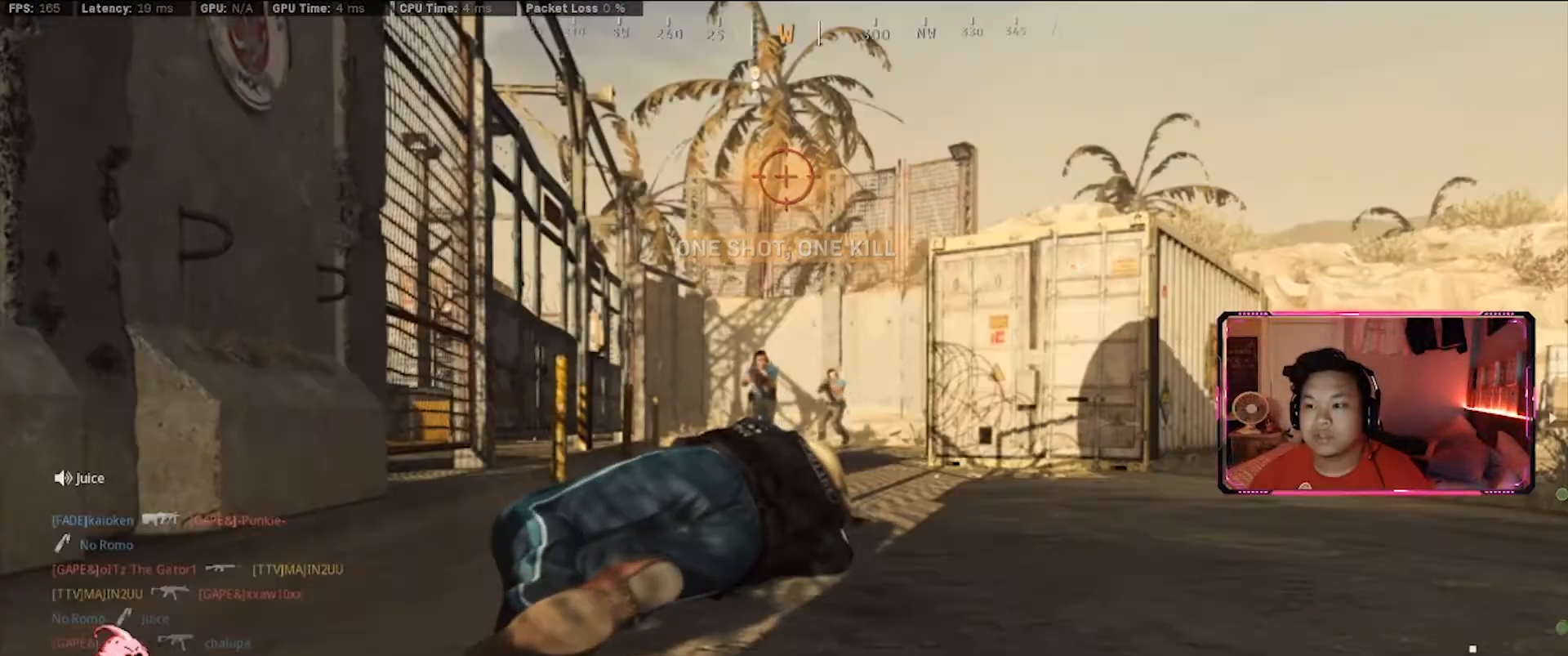
{"keys": ["f", "shift", "w"], "mouse": [], "events": [[17, "shift", "up"], [67, "f", "down"], [117, "shift", "down"], [150, "f", "up"], [200, "shift", "up"], [250, "f", "down"], [300, "shift", "down"], [350, "f", "up"], [383, "shift", "up"], [433, "f", "down"], [483, "shift", "down"]]}
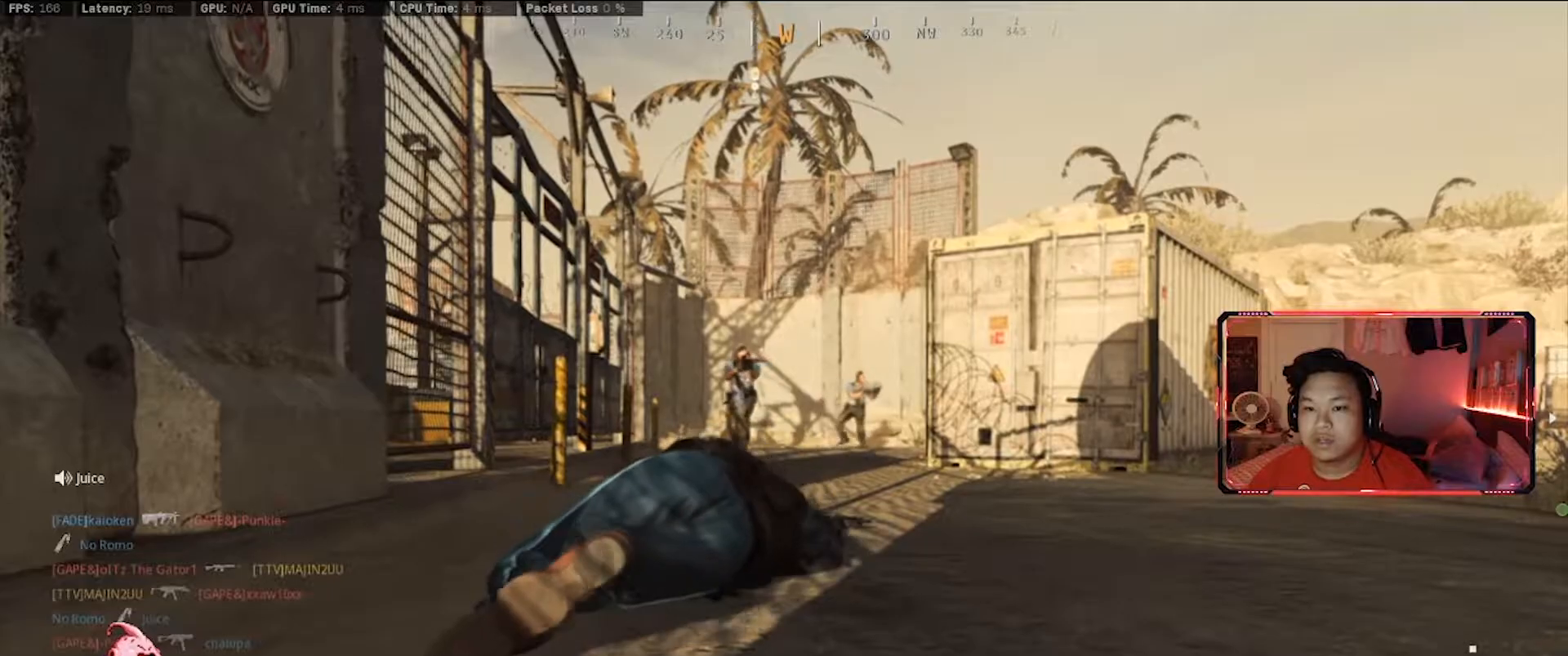
{"keys": ["shift", "w", "x"], "mouse": [], "events": [[33, "f", "up"], [167, "a", "down"], [167, "shift", "up"], [217, "a", "up"], [367, "a", "down"], [400, "shift", "down"], [500, "a", "up"], [500, "x", "down"]]}
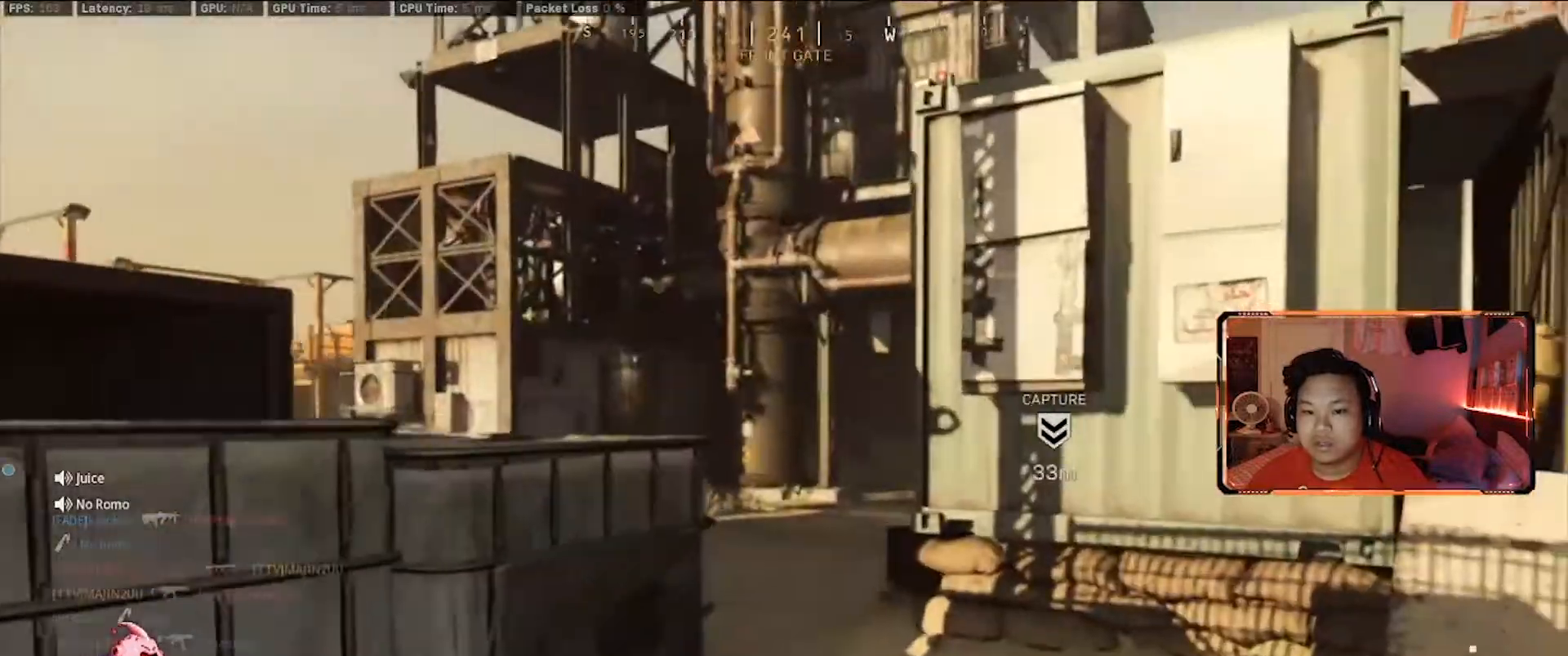
{"keys": ["w"], "mouse": [], "events": [[50, "shift", "up"], [100, "shift", "down"], [133, "x", "up"], [333, "shift", "up"]]}
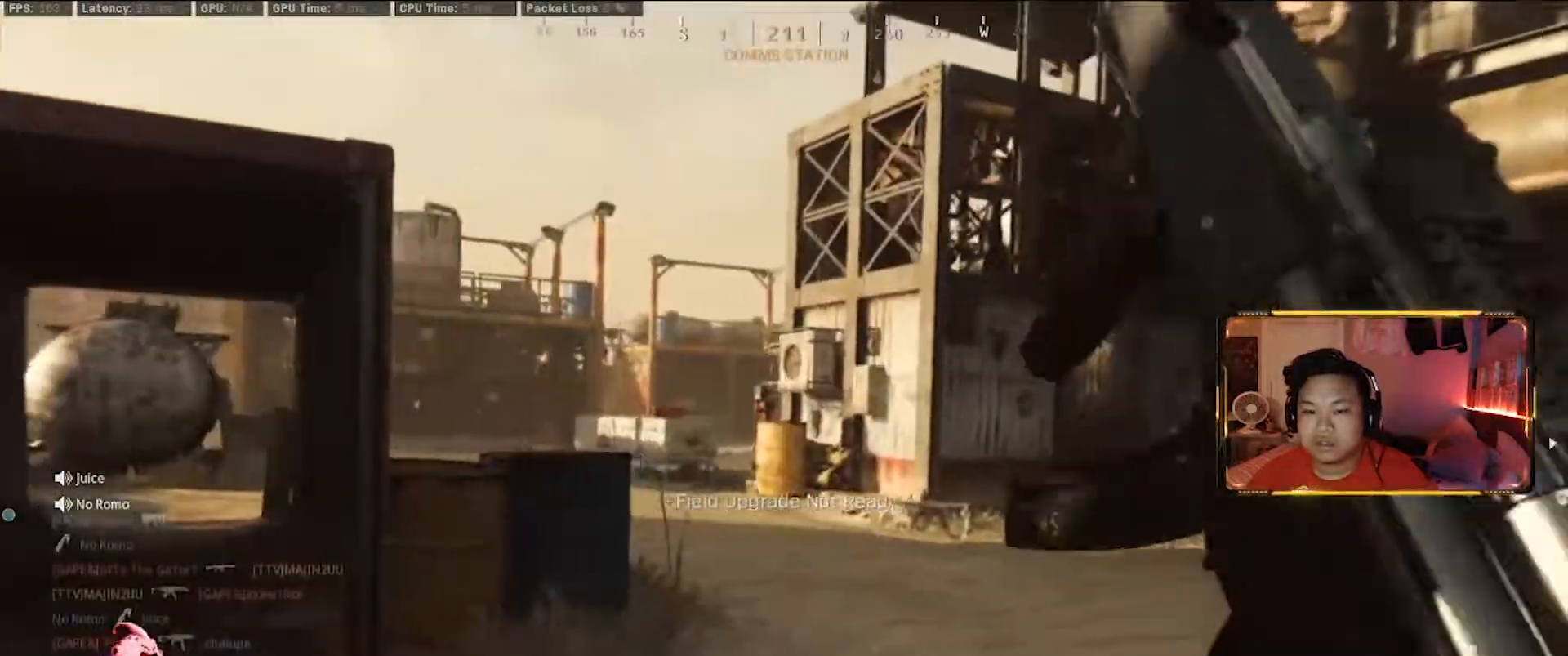
{"keys": ["a", "shift", "w"], "mouse": [], "events": [[67, "d", "down"], [250, "a", "down"], [250, "d", "up"], [350, "shift", "down"]]}
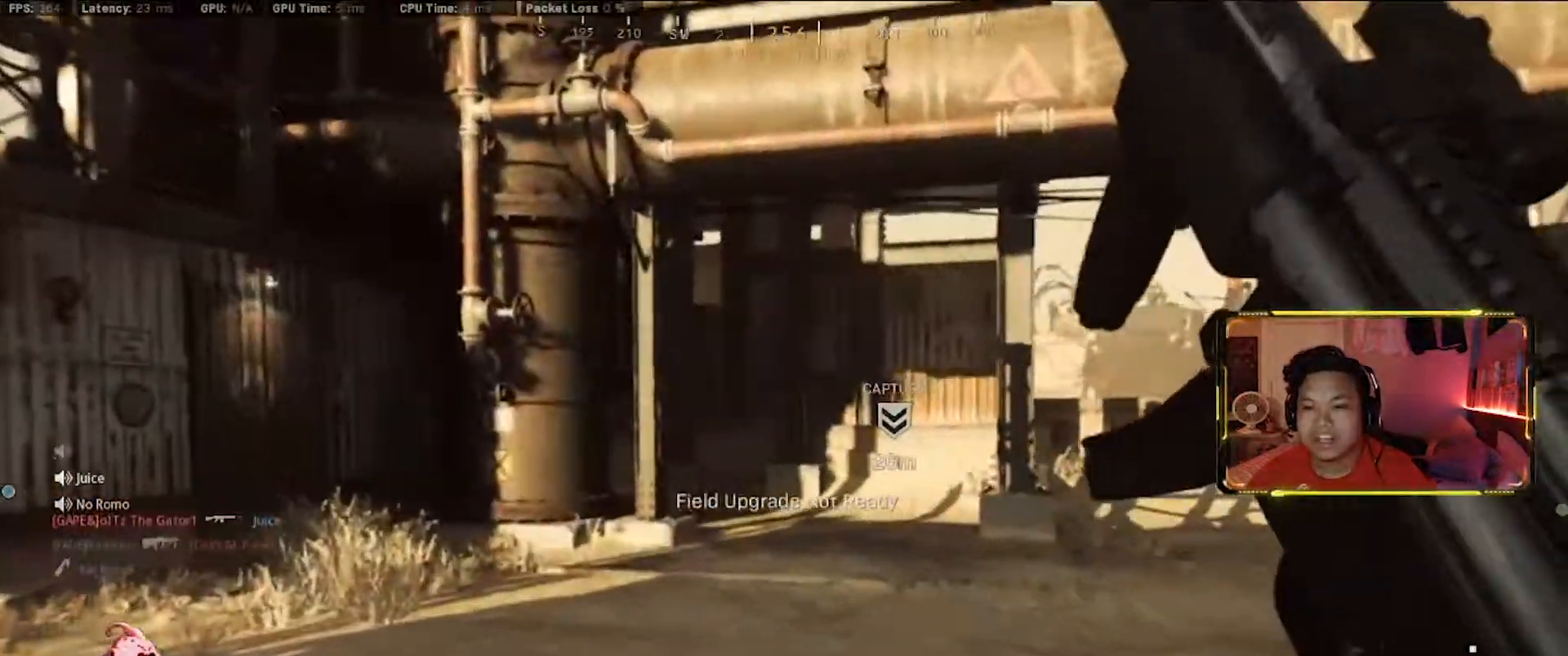
{"keys": ["w"], "mouse": [], "events": [[133, "a", "up"], [133, "shift", "up"], [267, "d", "down"], [500, "d", "up"]]}
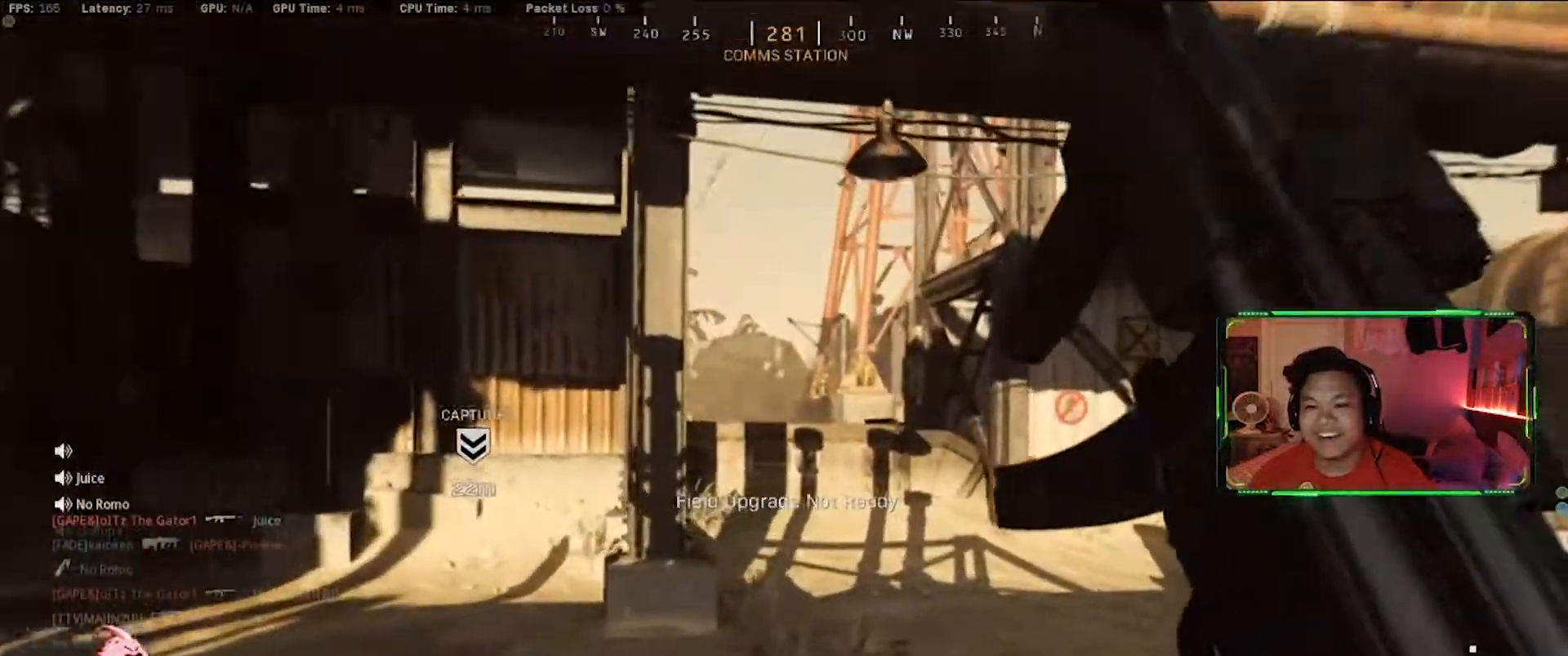
{"keys": ["w"], "mouse": [], "events": [[133, "d", "down"], [417, "d", "up"]]}
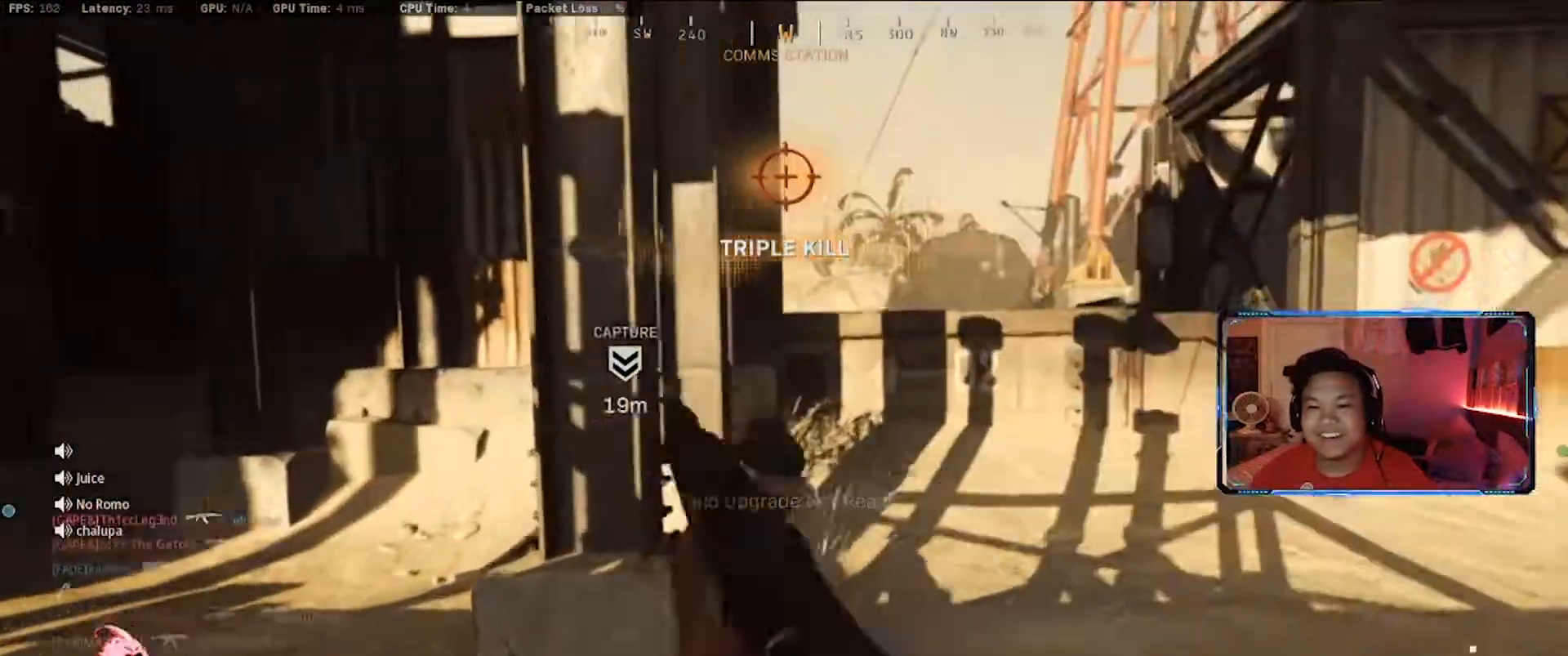
{"keys": ["w"], "mouse": [], "events": [[250, "d", "down"], [483, "d", "up"]]}
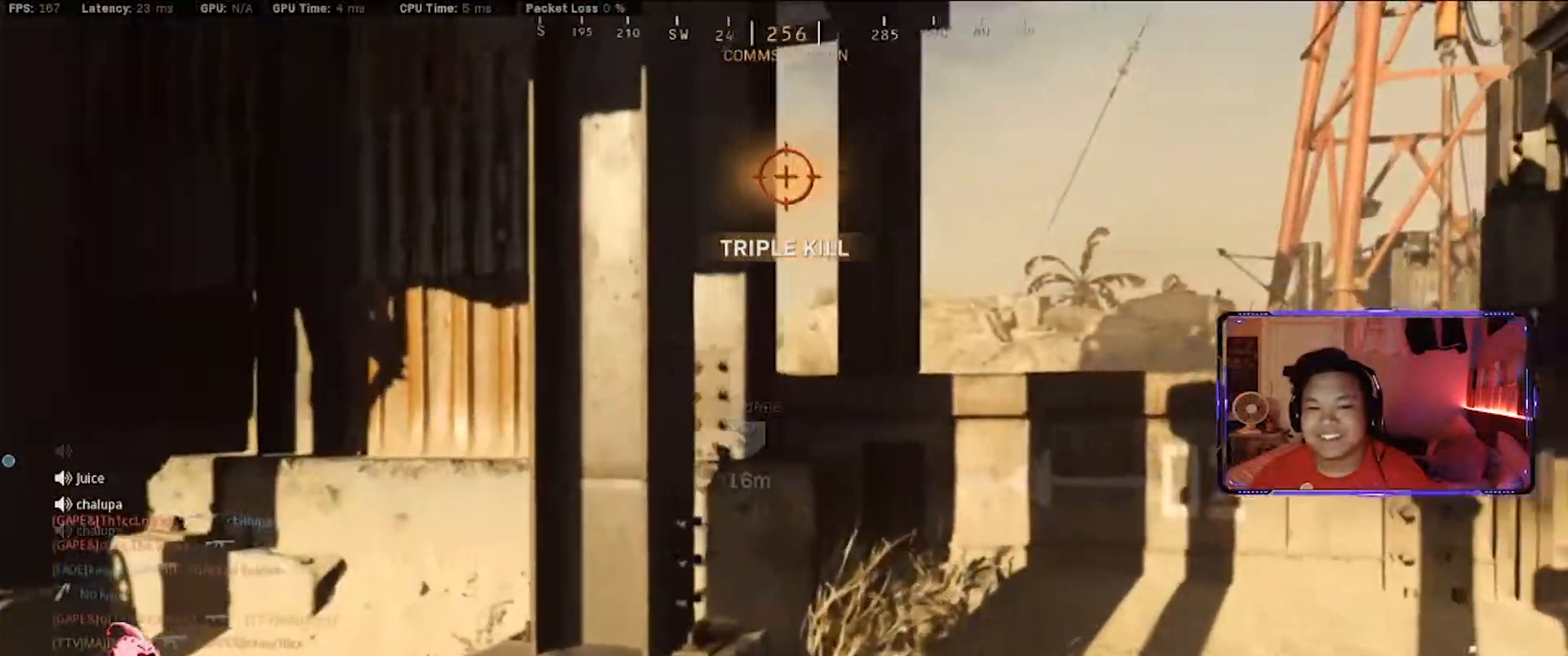
{"keys": ["a", "w"], "mouse": [], "events": [[133, "space", "down"], [317, "space", "up"], [450, "a", "down"]]}
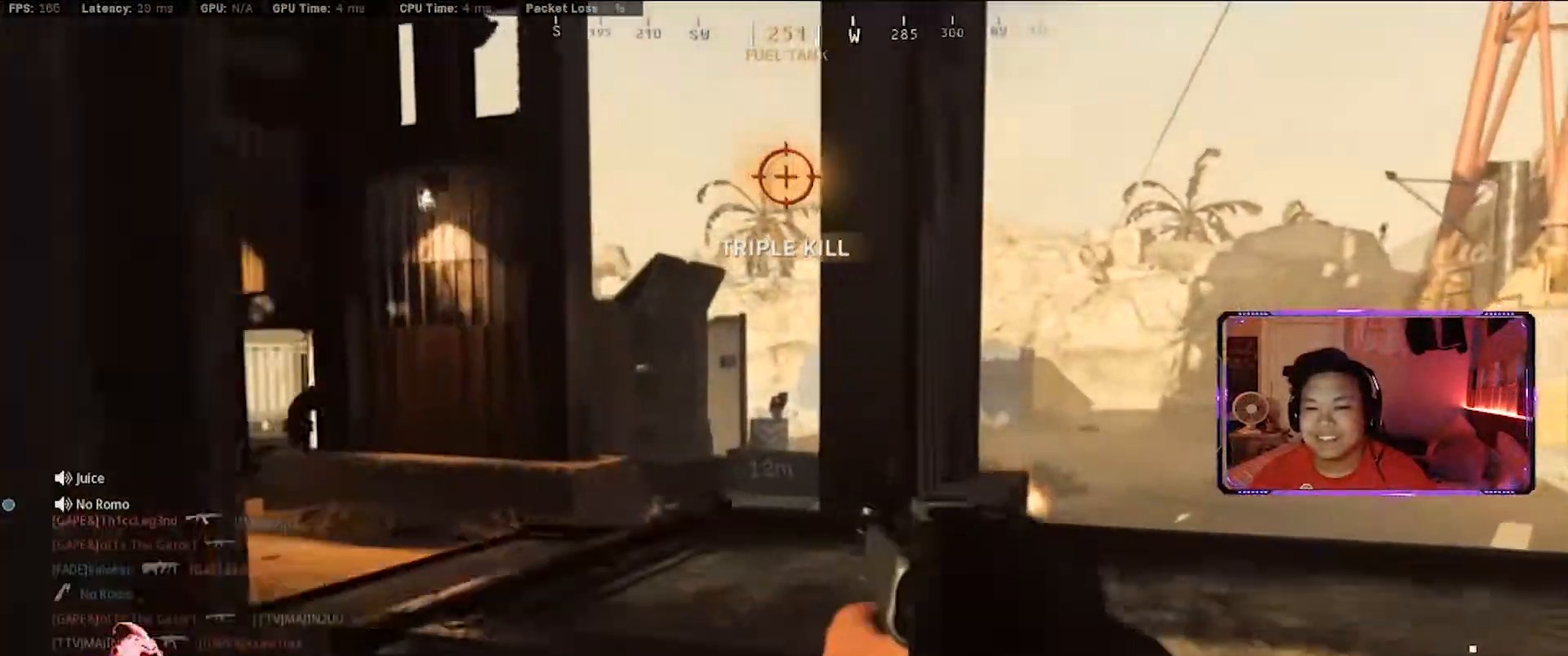
{"keys": [], "mouse": [], "events": [[50, "a", "up"], [150, "a", "down"], [150, "w", "up"], [233, "a", "up"], [233, "d", "down"], [467, "d", "up"]]}
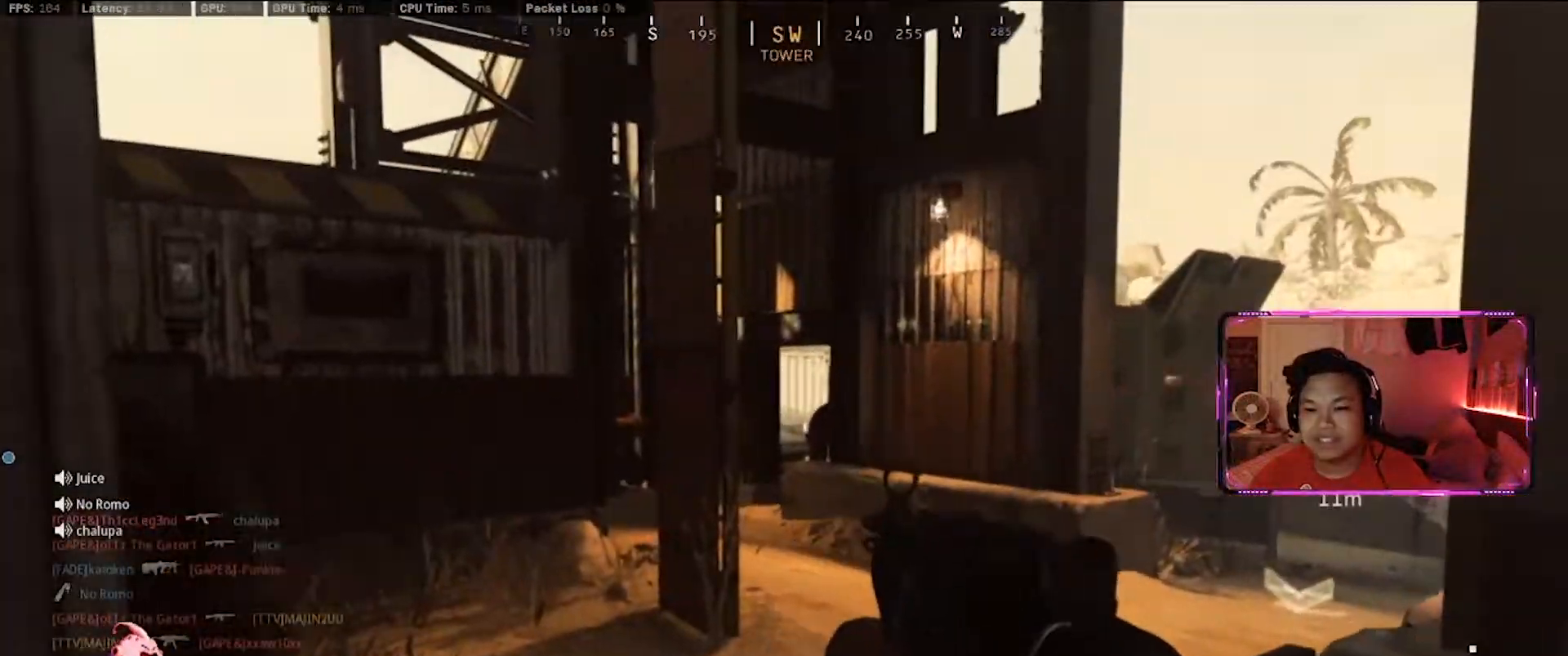
{"keys": ["w"], "mouse": [], "events": [[17, "mouse_left", "down"], [200, "mouse_left", "up"], [300, "s", "down"], [350, "s", "up"], [483, "w", "down"]]}
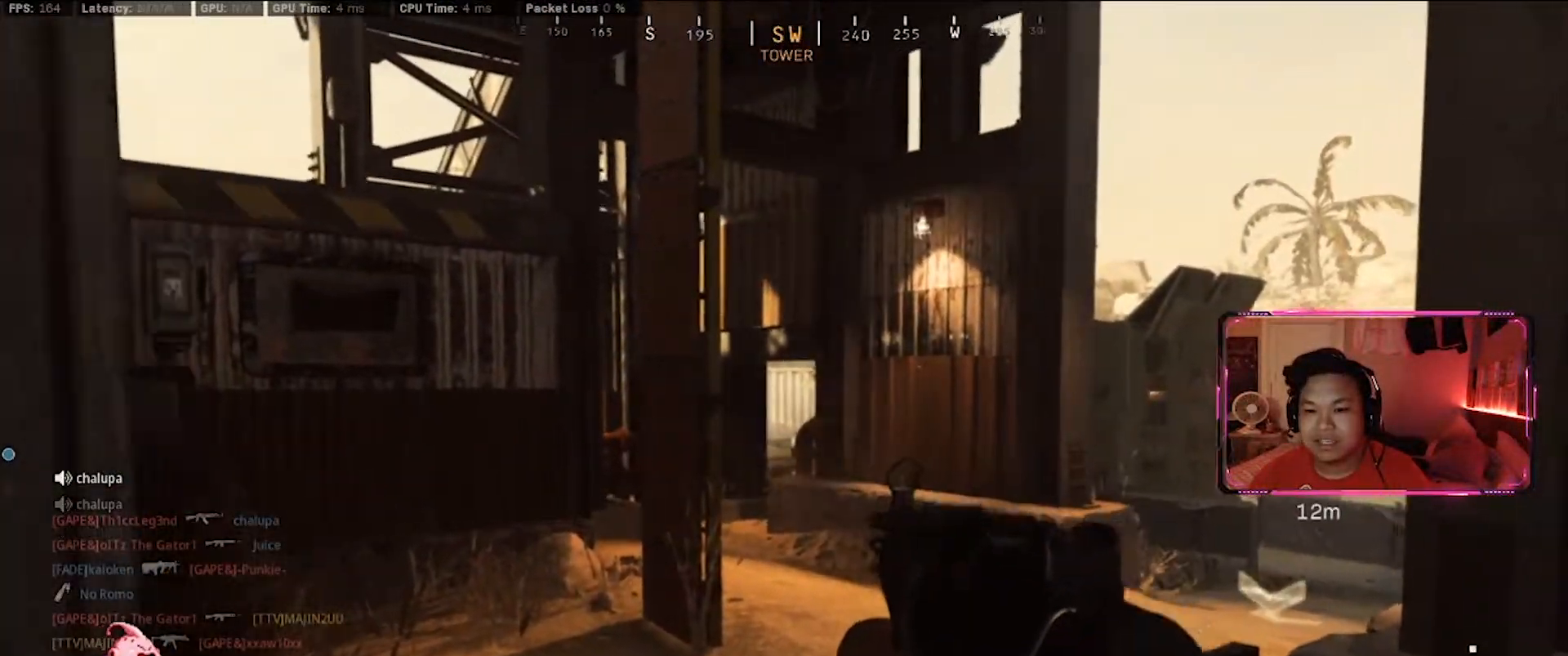
{"keys": ["a", "shift", "w"], "mouse": [], "events": [[33, "shift", "down"], [33, "space", "down"], [217, "shift", "up"], [217, "space", "up"], [400, "shift", "down"], [450, "a", "down"]]}
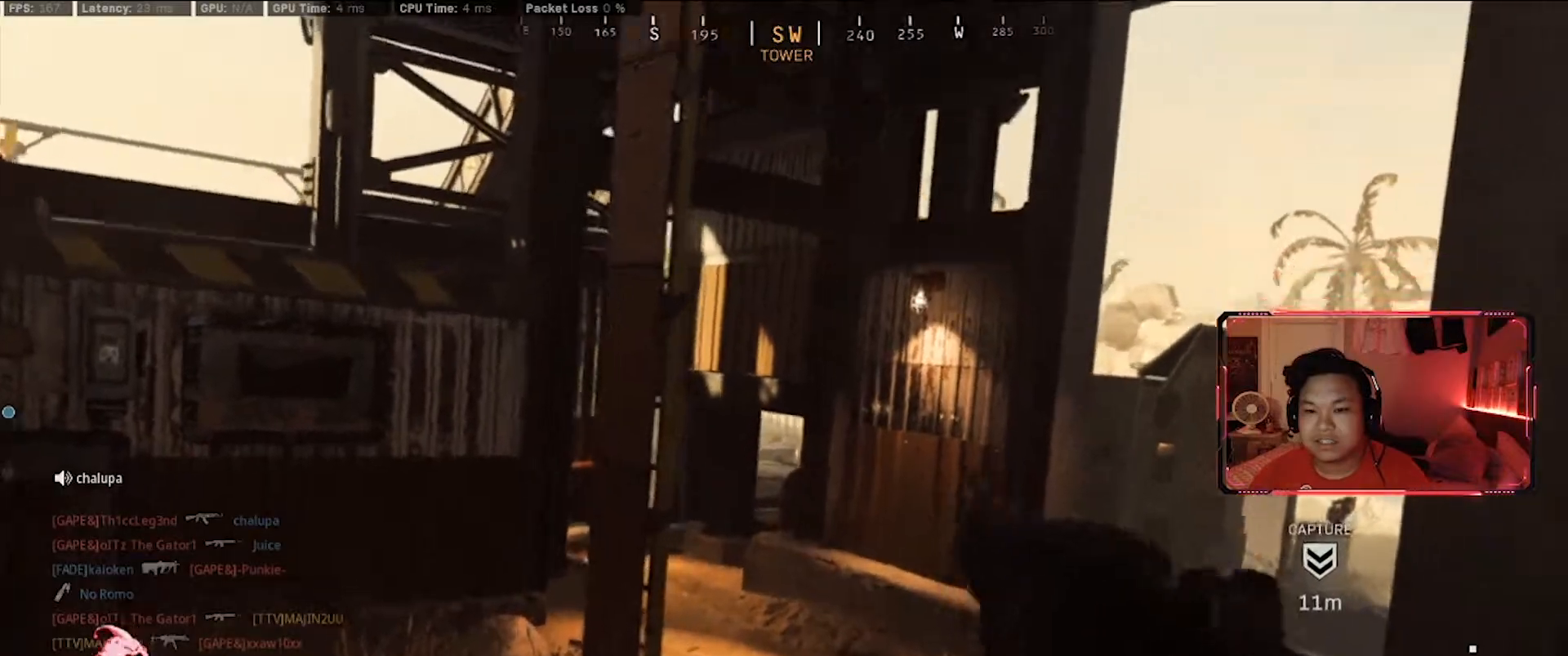
{"keys": ["a", "space", "w"], "mouse": [], "events": [[100, "shift", "up"], [283, "shift", "down"], [467, "shift", "up"], [467, "space", "down"]]}
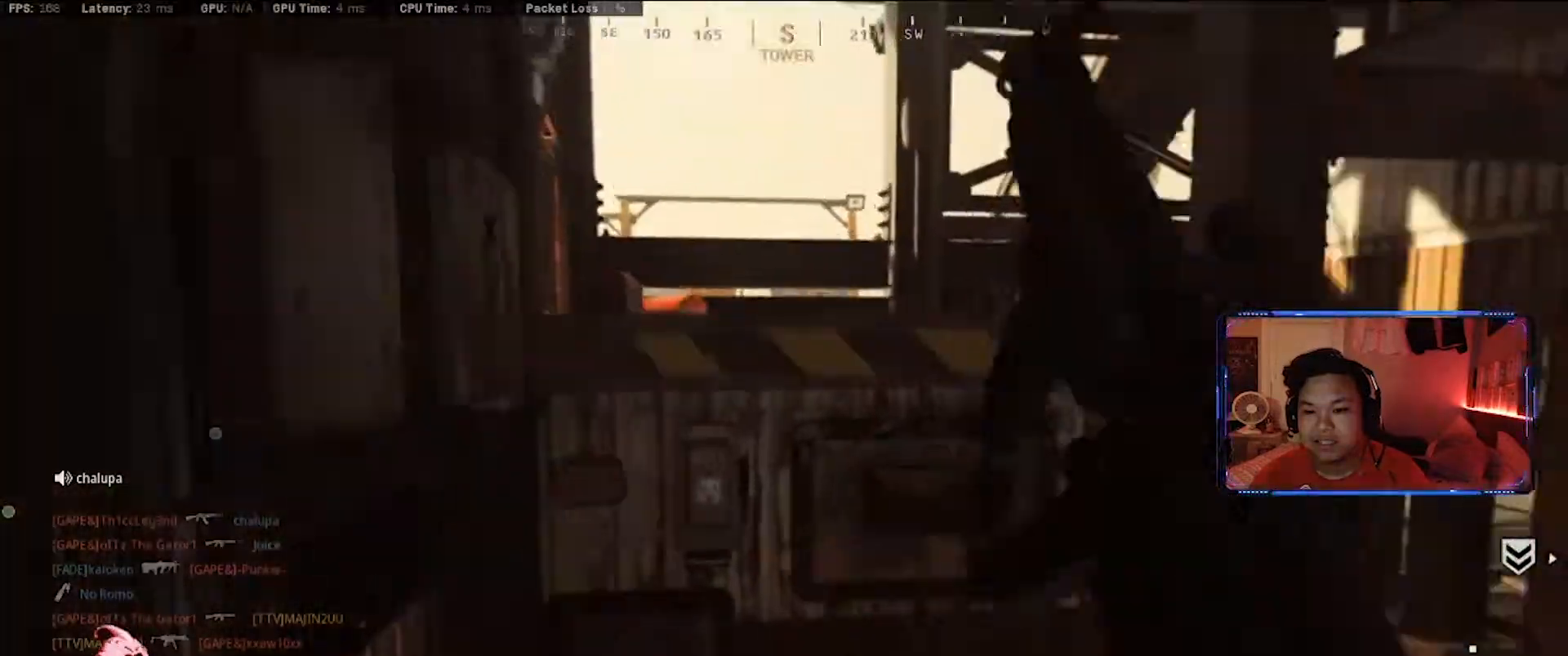
{"keys": ["a", "shift", "space", "w"], "mouse": [], "events": [[150, "space", "up"], [383, "shift", "down"], [383, "space", "down"]]}
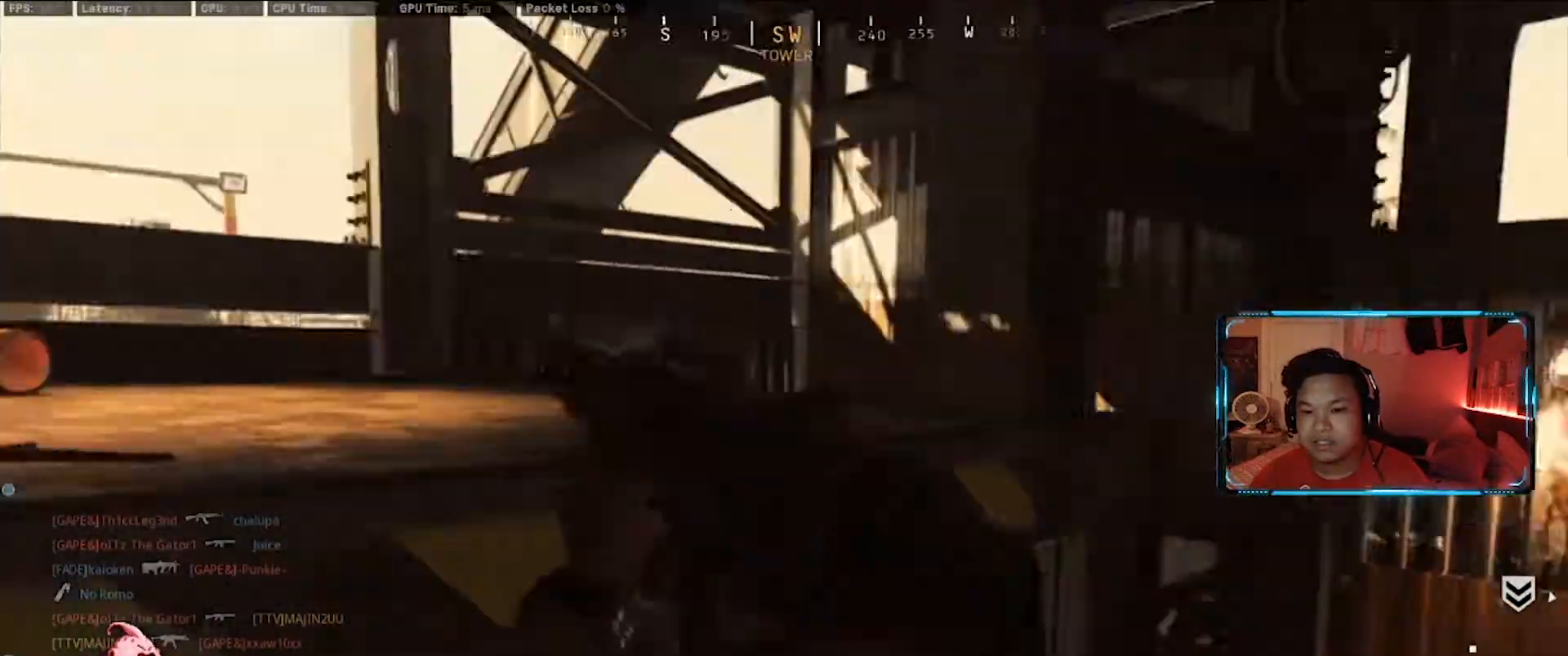
{"keys": ["a", "shift", "w"], "mouse": [], "events": [[33, "space", "up"], [83, "shift", "up"], [133, "space", "down"], [217, "space", "up"], [450, "shift", "down"]]}
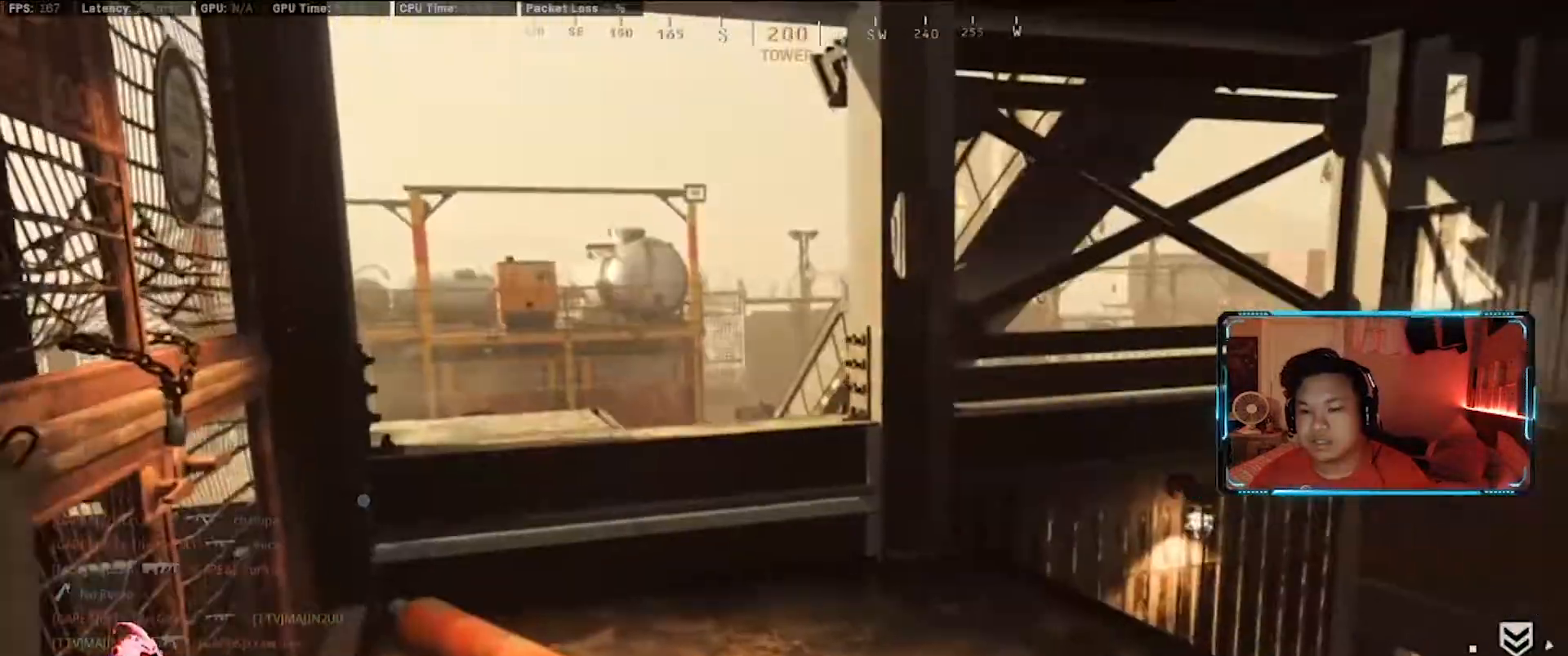
{"keys": ["a", "w"], "mouse": [], "events": [[100, "shift", "up"], [233, "shift", "down"], [467, "shift", "up"]]}
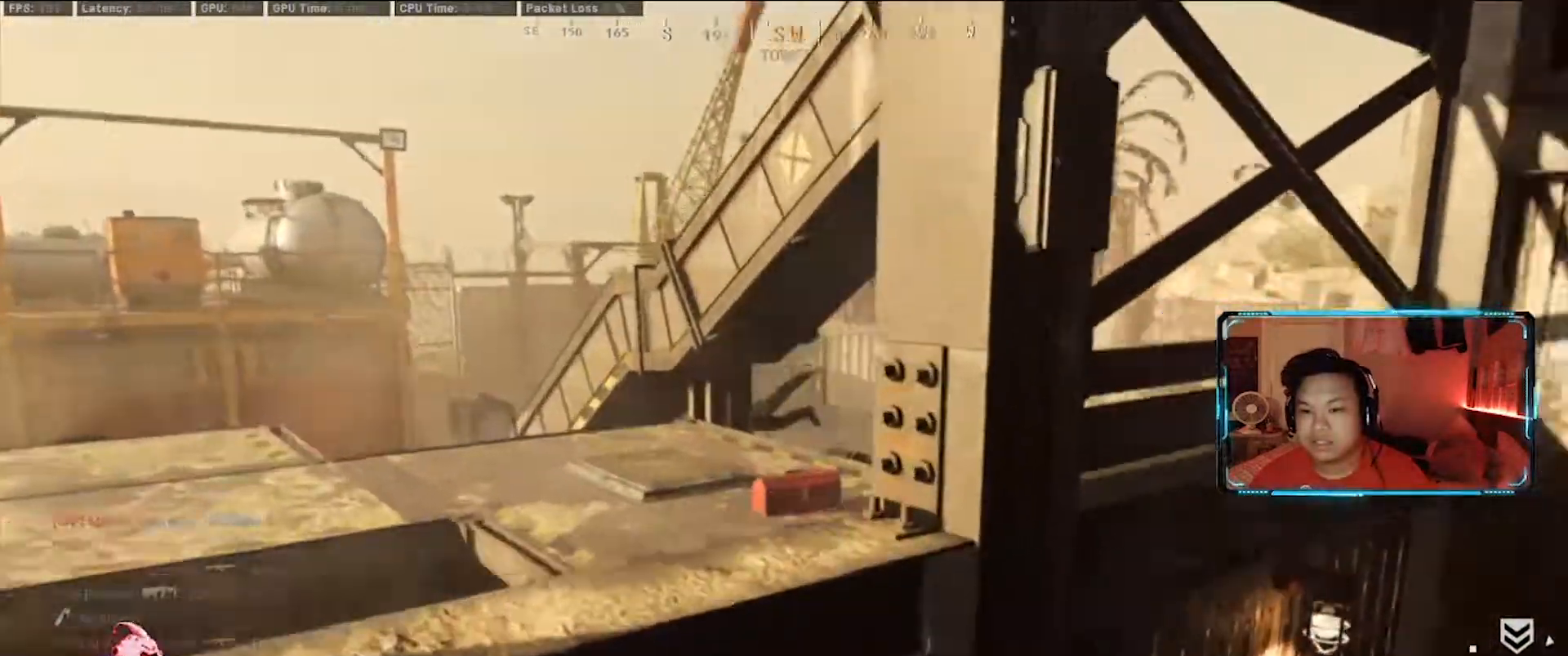
{"keys": ["d"], "mouse": [], "events": [[17, "space", "down"], [117, "space", "up"], [150, "w", "up"], [250, "a", "up"], [300, "d", "down"]]}
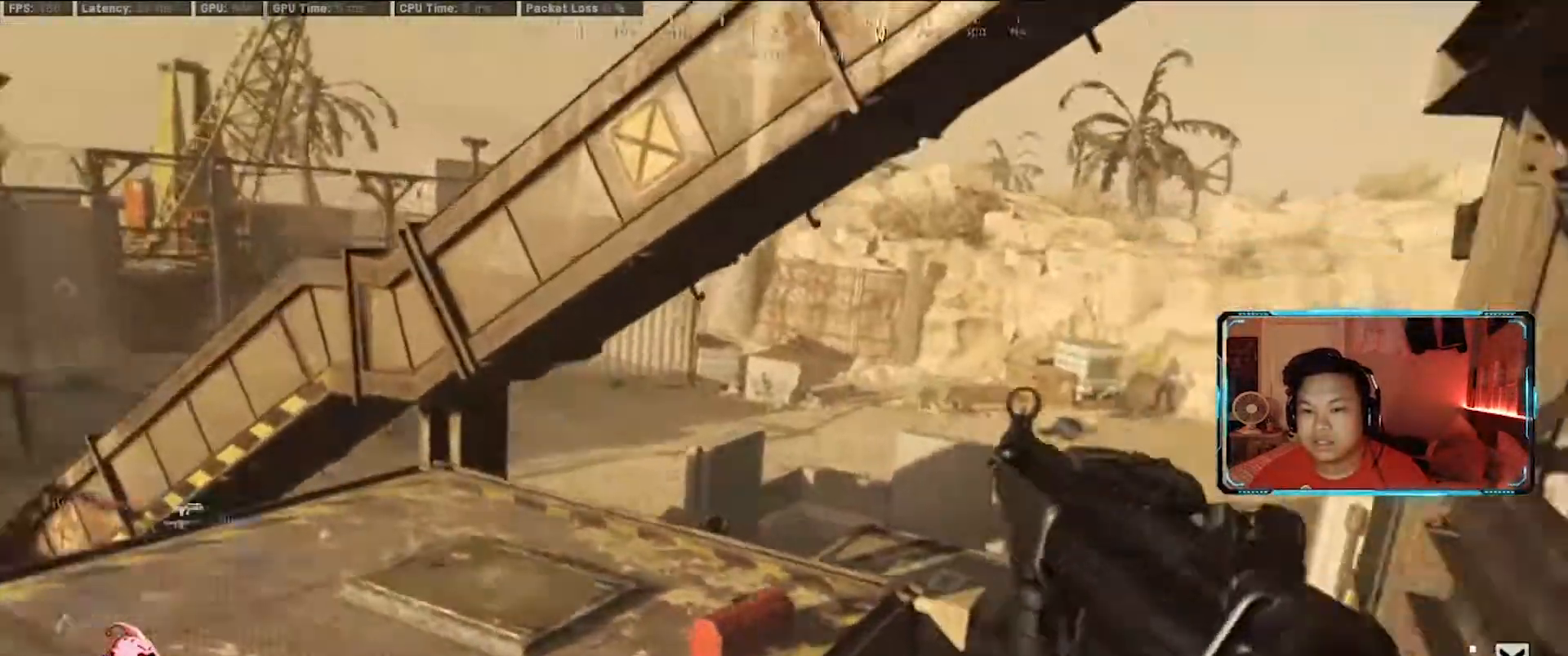
{"keys": ["d", "w"], "mouse": [], "events": [[167, "shift", "down"], [167, "w", "down"], [317, "shift", "up"]]}
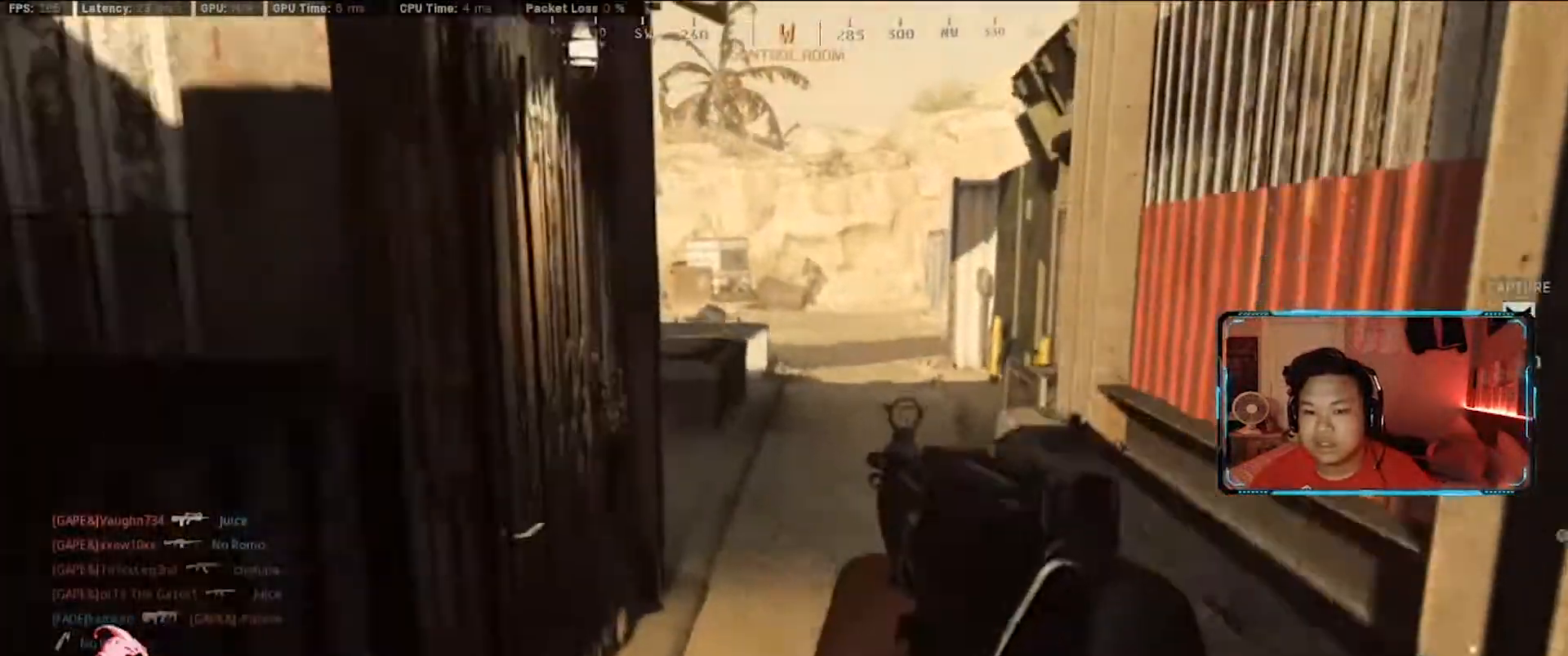
{"keys": ["a"], "mouse": ["left", "right"], "events": [[50, "shift", "down"], [133, "d", "up"], [233, "shift", "up"], [333, "mouse_right", "down"], [383, "a", "down"], [383, "mouse_left", "down"], [417, "w", "up"]]}
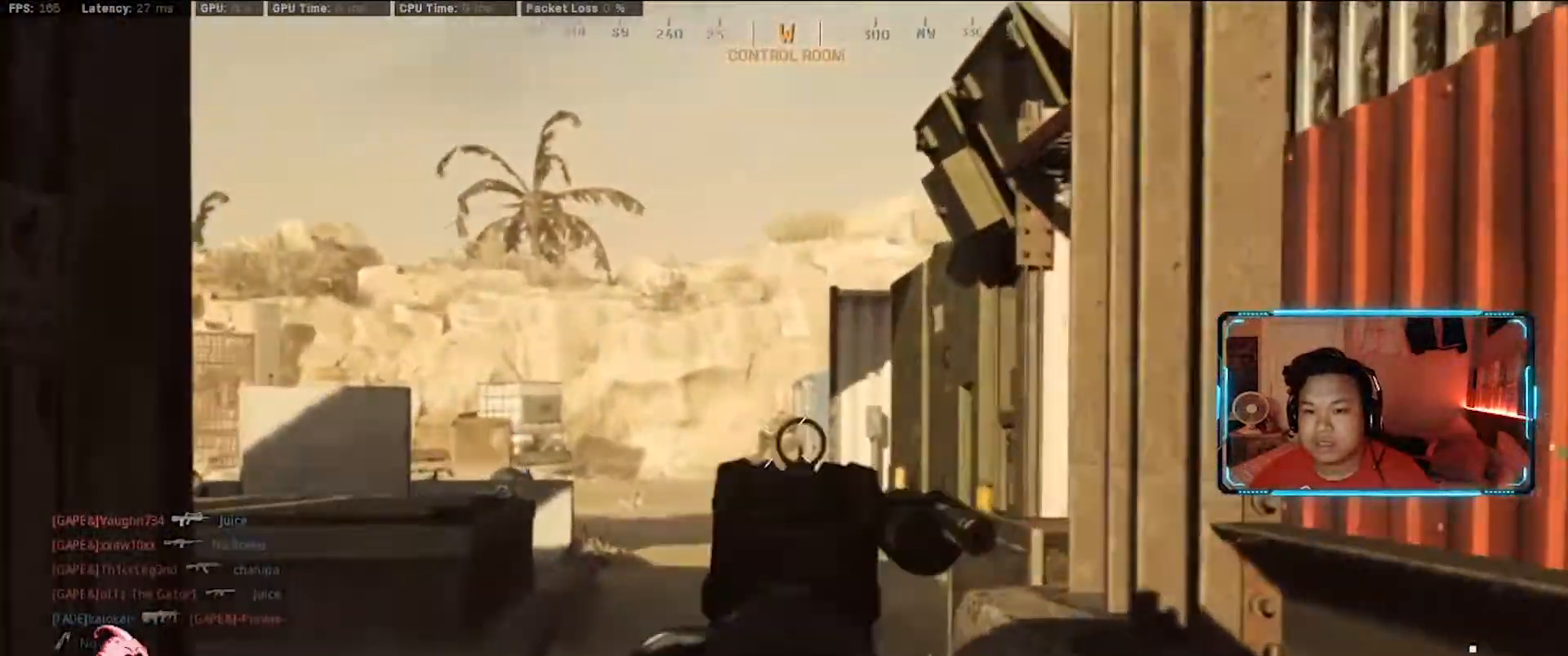
{"keys": ["d", "shift", "w"], "mouse": [], "events": [[300, "a", "up"], [300, "w", "down"], [350, "d", "down"], [383, "mouse_left", "up"], [383, "mouse_right", "up"], [383, "shift", "down"]]}
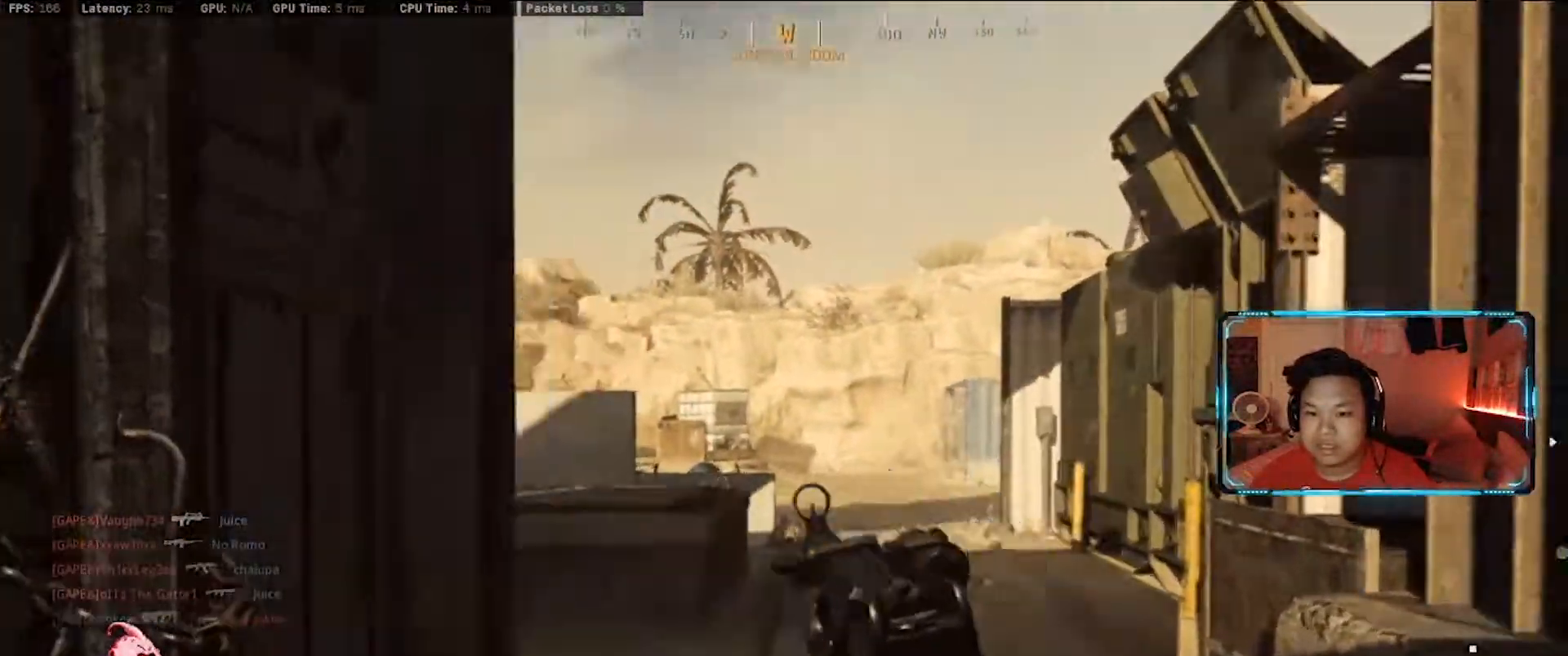
{"keys": ["a", "w"], "mouse": [], "events": [[33, "shift", "up"], [217, "a", "down"], [267, "d", "up"]]}
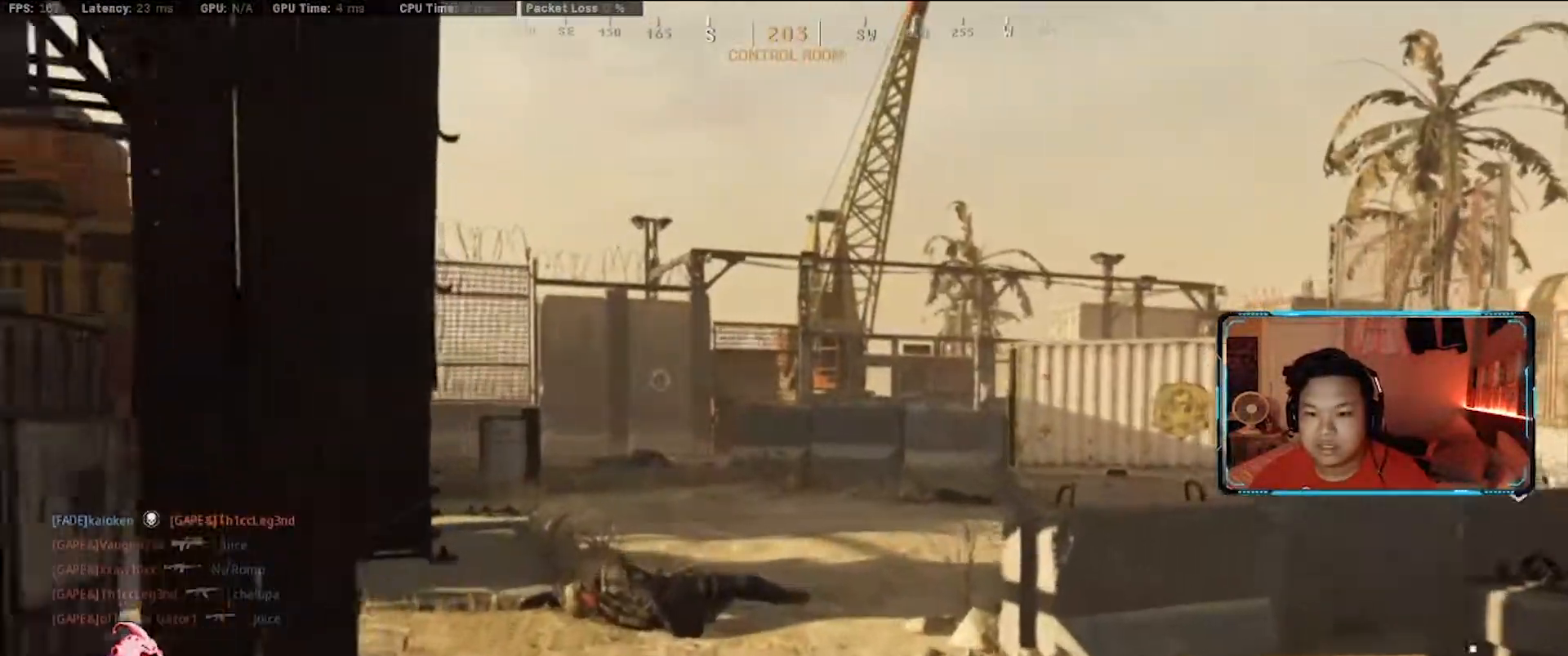
{"keys": ["a", "w"], "mouse": [], "events": [[50, "a", "up"], [133, "a", "down"], [333, "x", "down"], [467, "x", "up"]]}